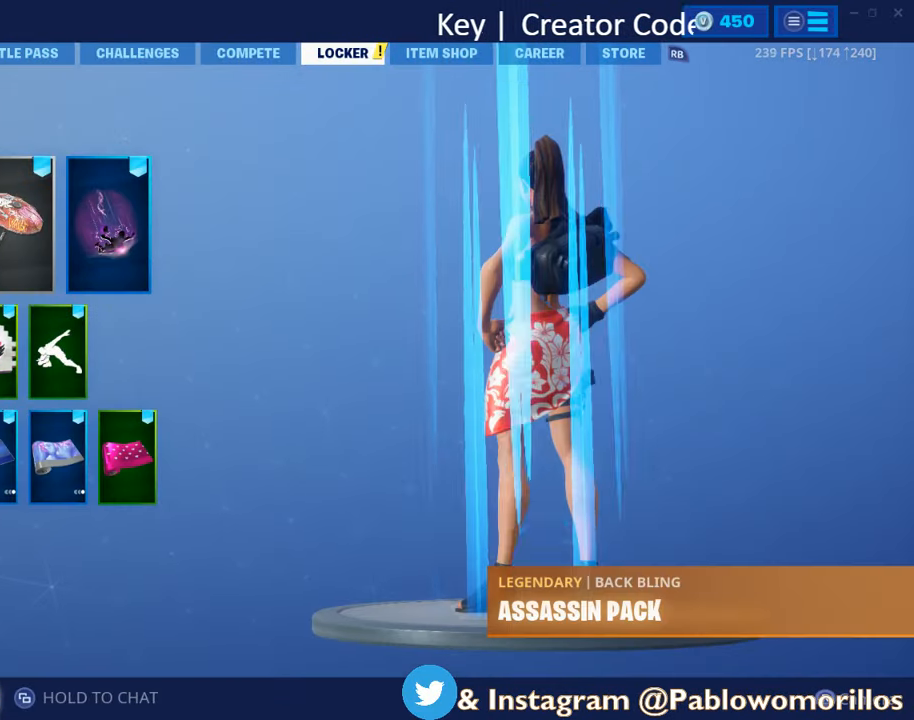
Gameplay with a controller (Xbox layout); each line is a JSON object with the inputs held at the frame after it. "events" lists button and stick changes between this image and that frame as [ms after this image, input, new state], when the widget could be followed in between.
{"buttons": [], "left_stick": "center", "right_stick": "center", "events": [[83, "DPAD_RIGHT", "down"], [183, "A", "down"], [216, "DPAD_RIGHT", "up"], [283, "A", "up"]]}
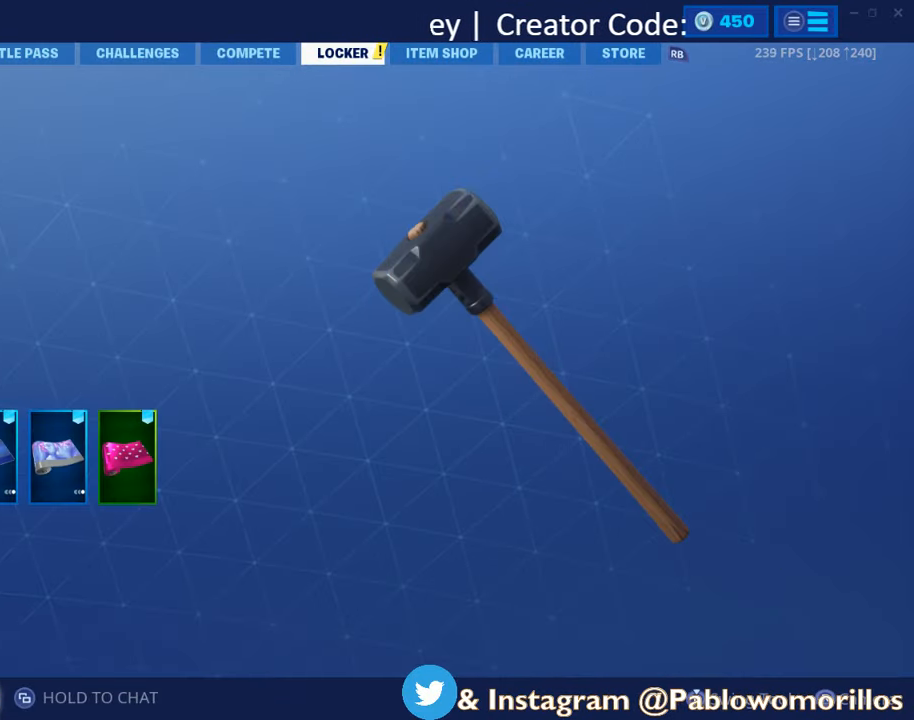
{"buttons": [], "left_stick": "center", "right_stick": "center", "events": []}
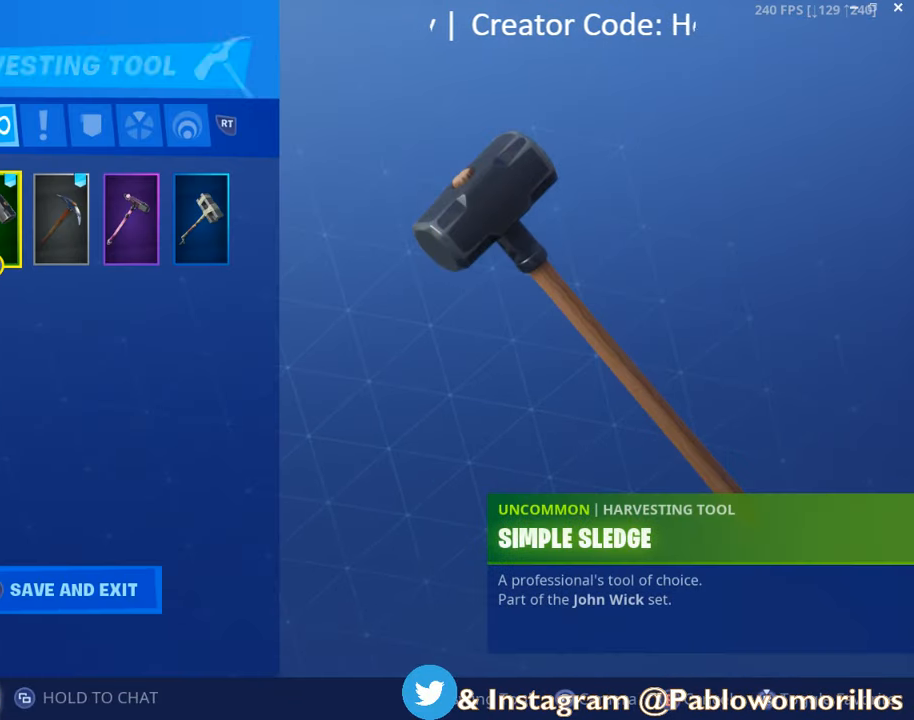
{"buttons": ["DPAD_LEFT"], "left_stick": "center", "right_stick": "center", "events": [[333, "DPAD_LEFT", "down"], [400, "DPAD_LEFT", "up"], [466, "DPAD_LEFT", "down"]]}
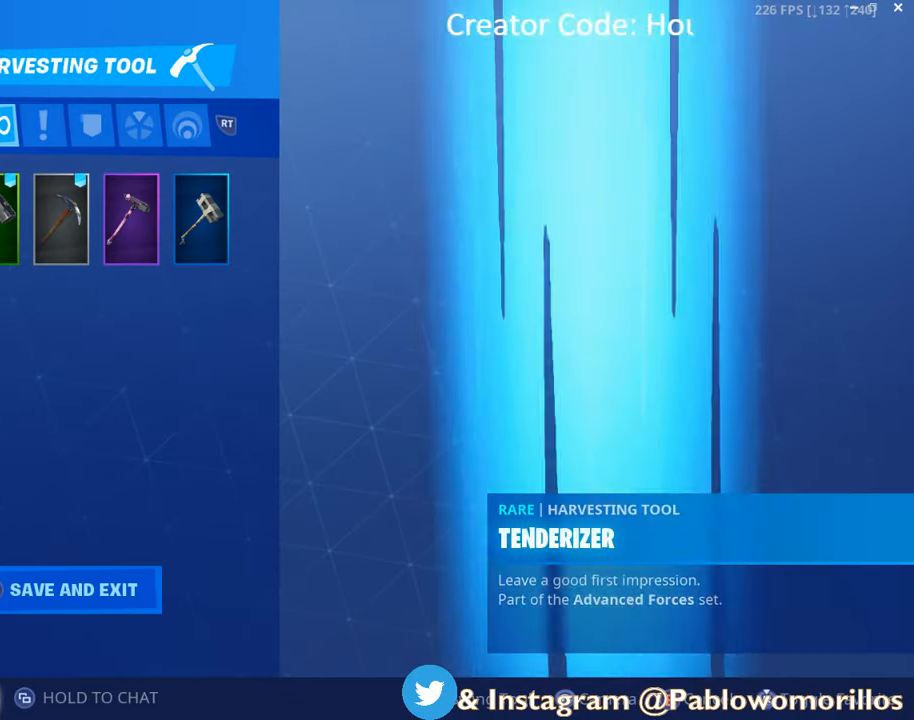
{"buttons": ["DPAD_DOWN"], "left_stick": "center", "right_stick": "center", "events": [[66, "DPAD_LEFT", "up"], [133, "DPAD_LEFT", "down"], [233, "DPAD_LEFT", "up"], [266, "DPAD_LEFT", "down"], [350, "DPAD_LEFT", "up"], [483, "DPAD_DOWN", "down"]]}
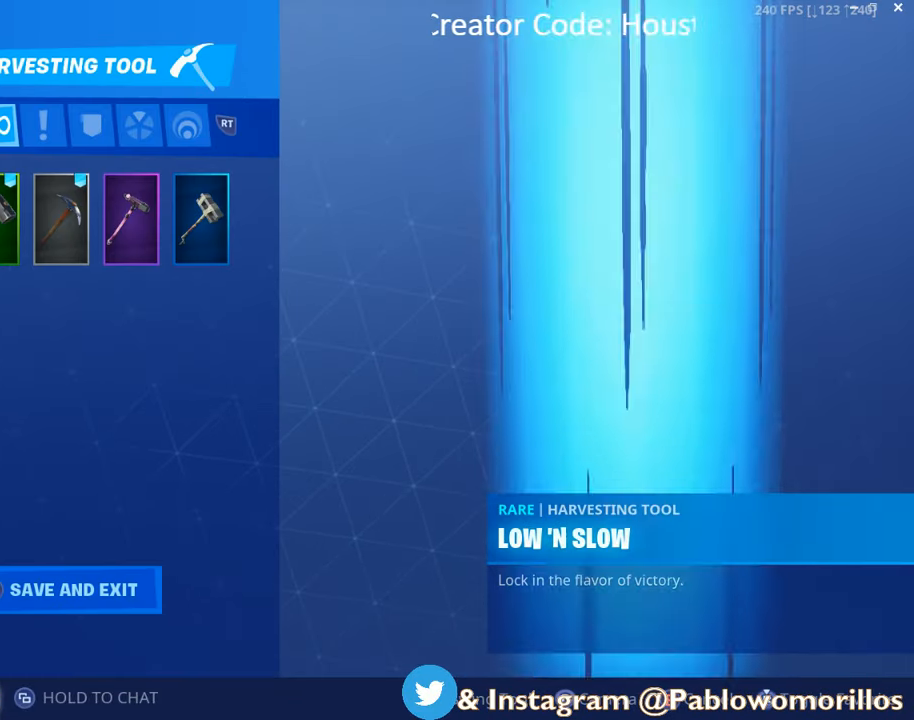
{"buttons": [], "left_stick": "center", "right_stick": "center", "events": [[83, "DPAD_DOWN", "up"], [216, "R3", "down"], [316, "R3", "up"]]}
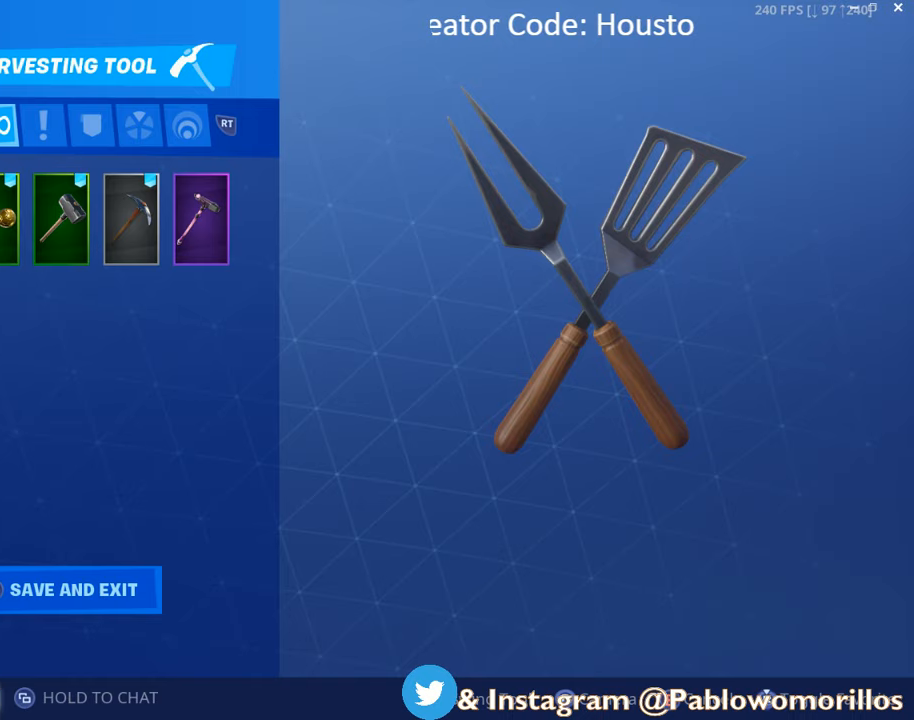
{"buttons": [], "left_stick": "center", "right_stick": "center", "events": [[317, "A", "down"], [467, "A", "up"]]}
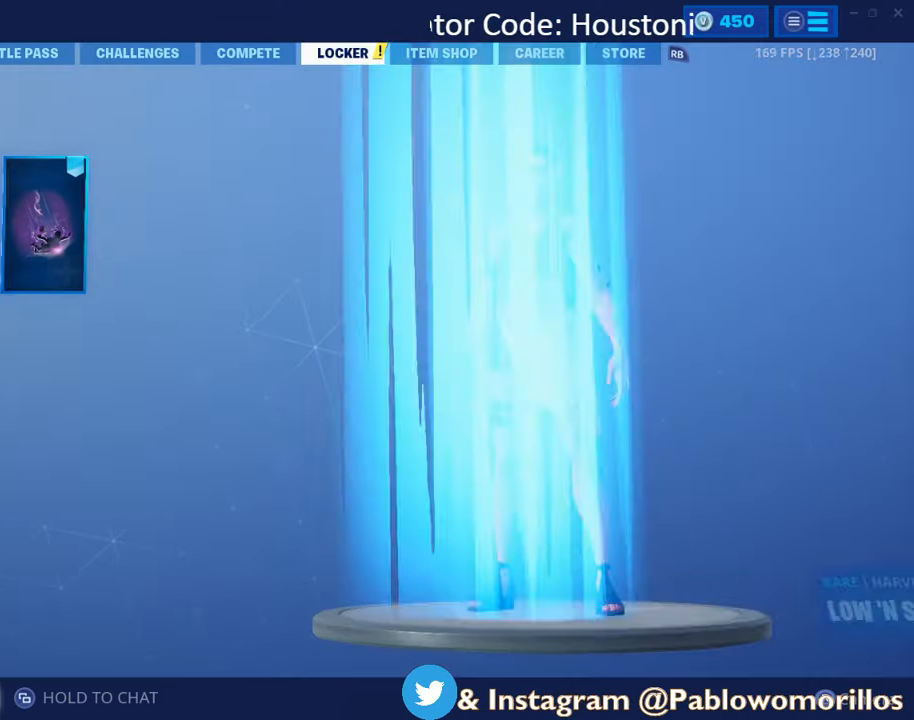
{"buttons": [], "left_stick": "center", "right_stick": "center", "events": []}
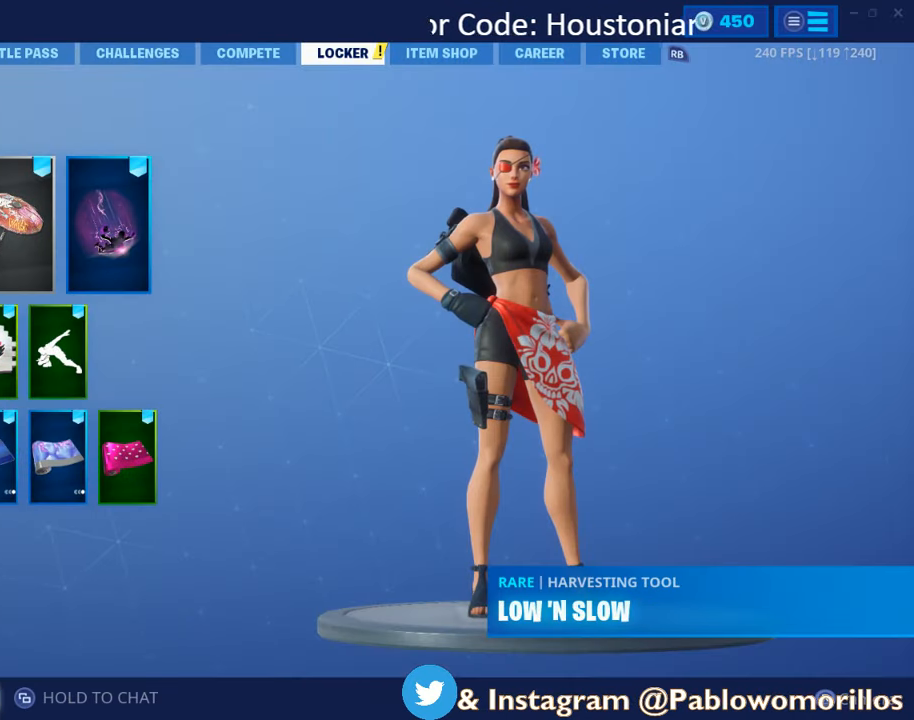
{"buttons": ["L1"], "left_stick": "center", "right_stick": "center", "events": [[100, "L1", "down"], [217, "L1", "up"], [300, "L1", "down"], [417, "L1", "up"], [483, "L1", "down"]]}
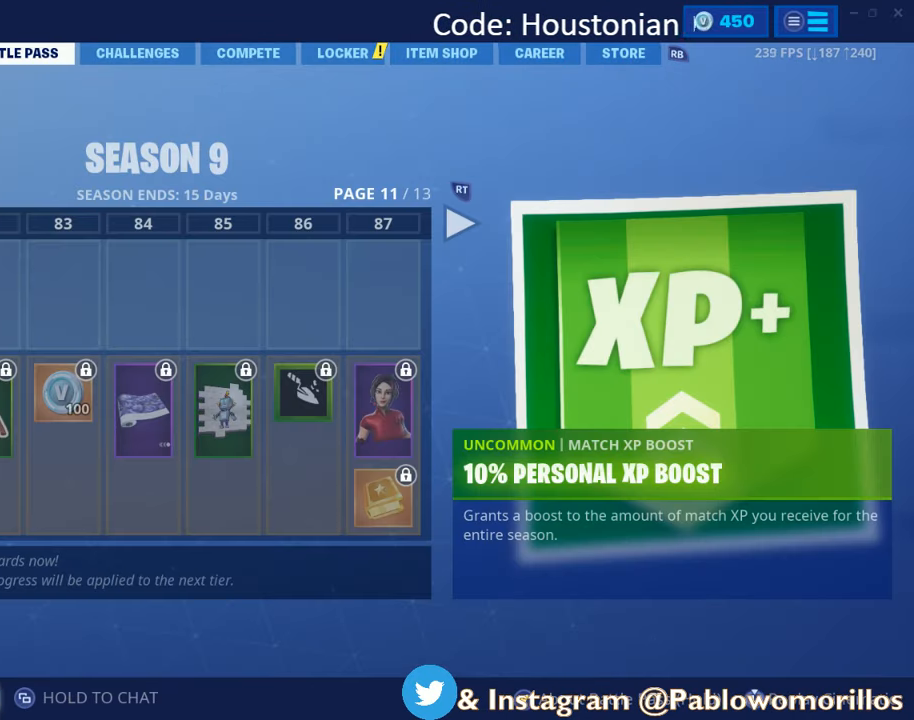
{"buttons": [], "left_stick": "center", "right_stick": "center", "events": [[83, "L1", "up"], [300, "L1", "down"], [383, "L1", "up"]]}
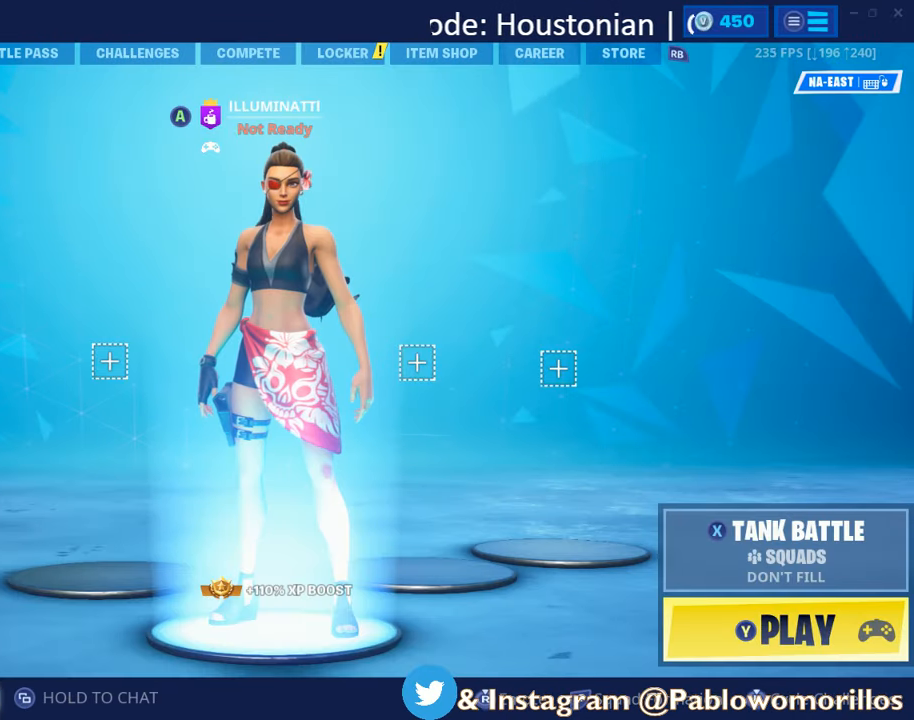
{"buttons": ["R1"], "left_stick": "center", "right_stick": "center", "events": [[217, "R1", "down"], [383, "R1", "up"], [483, "R1", "down"]]}
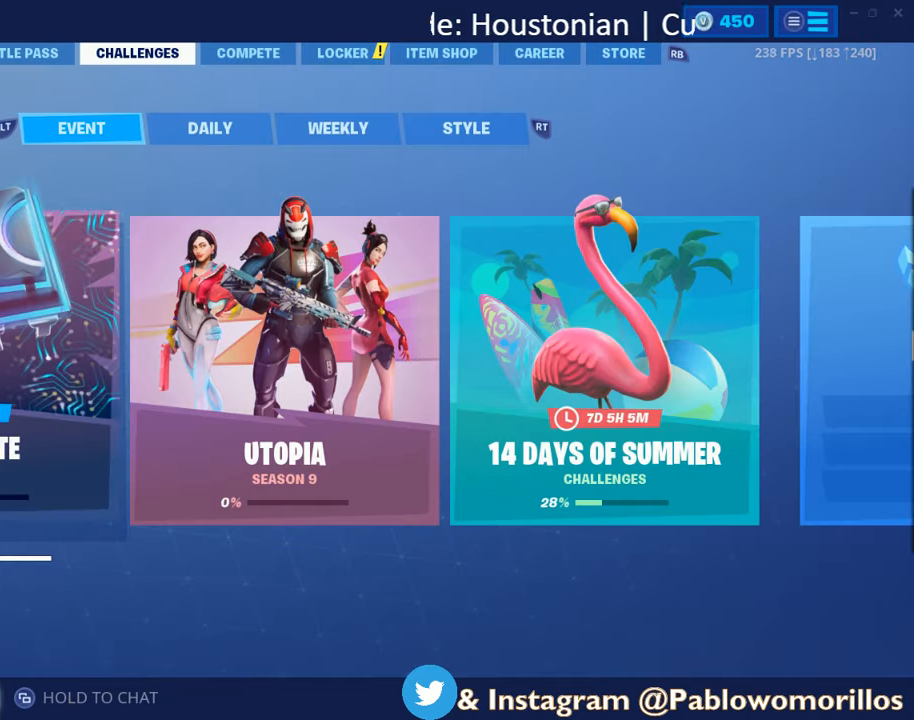
{"buttons": ["DPAD_RIGHT"], "left_stick": "center", "right_stick": "center", "events": [[117, "R1", "up"], [450, "DPAD_RIGHT", "down"]]}
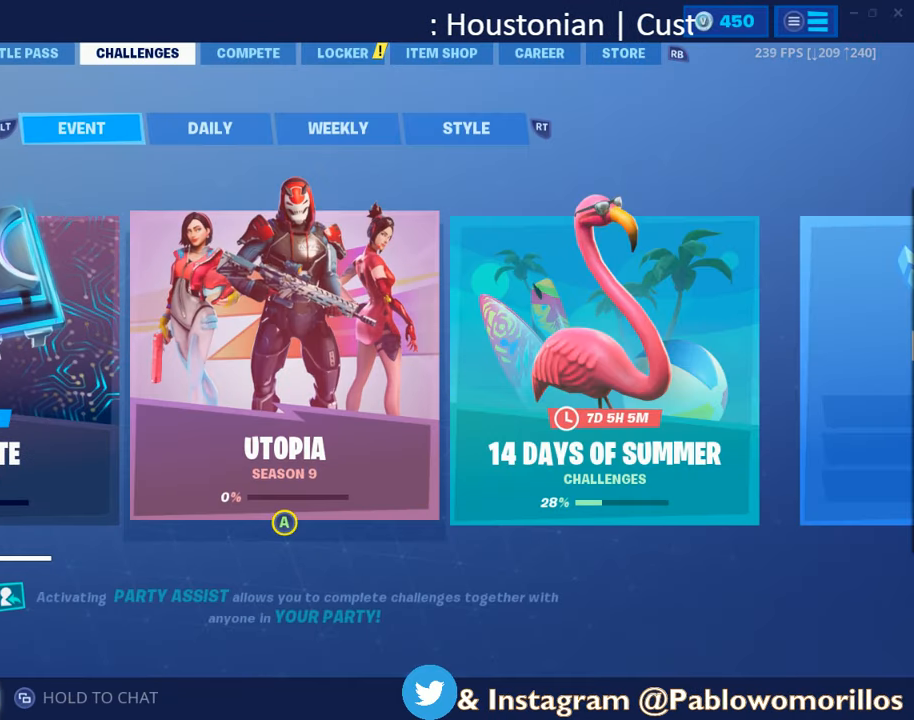
{"buttons": ["A"], "left_stick": "center", "right_stick": "center", "events": [[50, "DPAD_RIGHT", "up"], [100, "DPAD_RIGHT", "down"], [217, "DPAD_RIGHT", "up"], [433, "A", "down"]]}
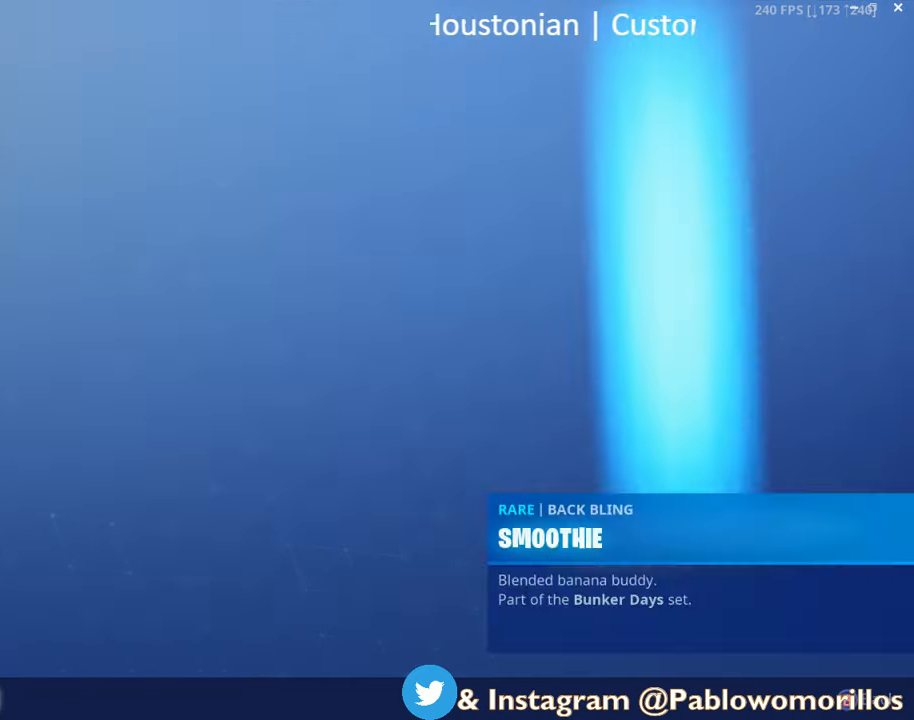
{"buttons": [], "left_stick": "center", "right_stick": "center", "events": [[33, "A", "up"]]}
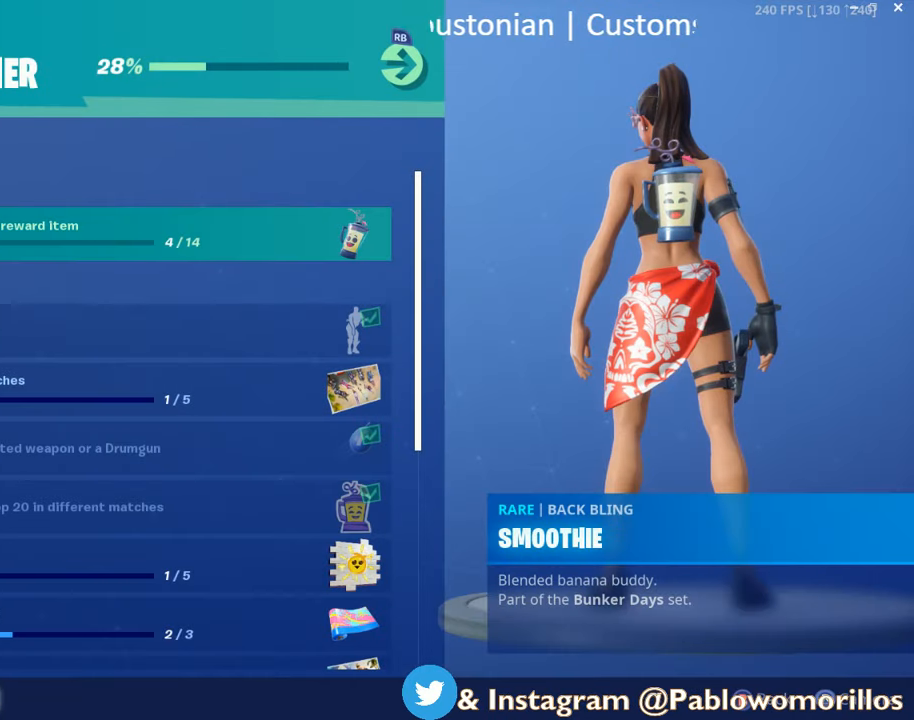
{"buttons": ["DPAD_DOWN"], "left_stick": "center", "right_stick": "center", "events": [[317, "DPAD_DOWN", "down"], [450, "DPAD_DOWN", "up"], [483, "DPAD_DOWN", "down"]]}
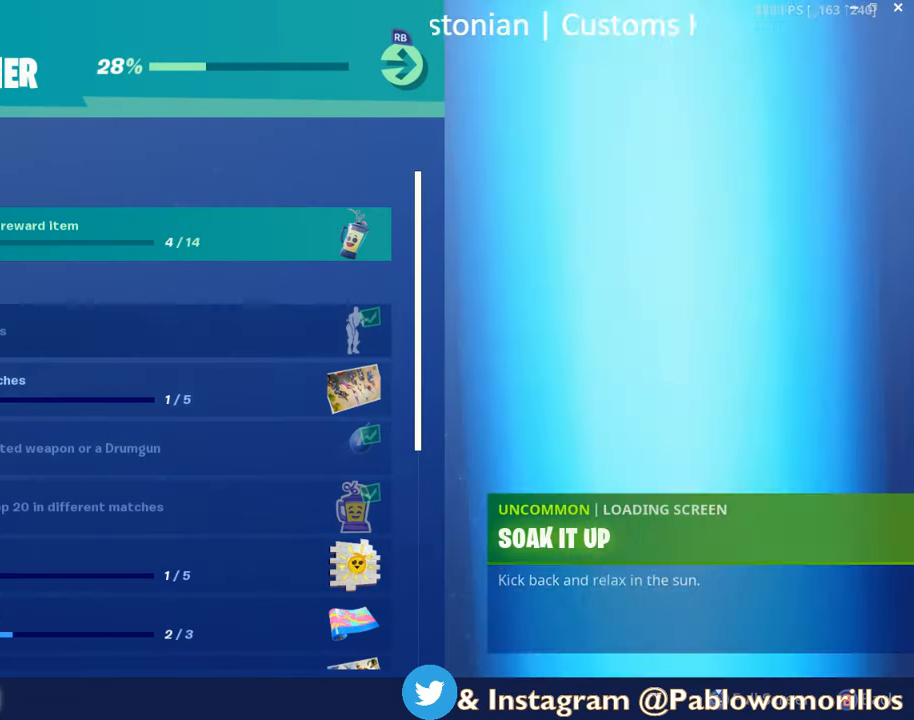
{"buttons": [], "left_stick": "center", "right_stick": "center", "events": [[433, "DPAD_DOWN", "up"]]}
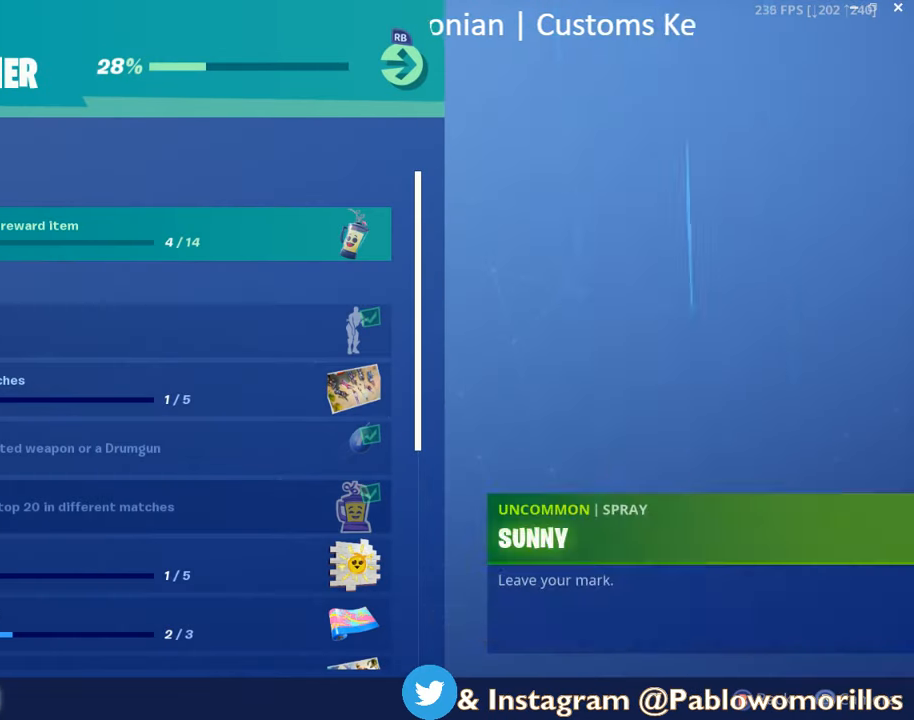
{"buttons": [], "left_stick": "center", "right_stick": "center", "events": [[33, "DPAD_DOWN", "down"], [167, "DPAD_DOWN", "up"], [434, "DPAD_DOWN", "down"], [500, "DPAD_DOWN", "up"]]}
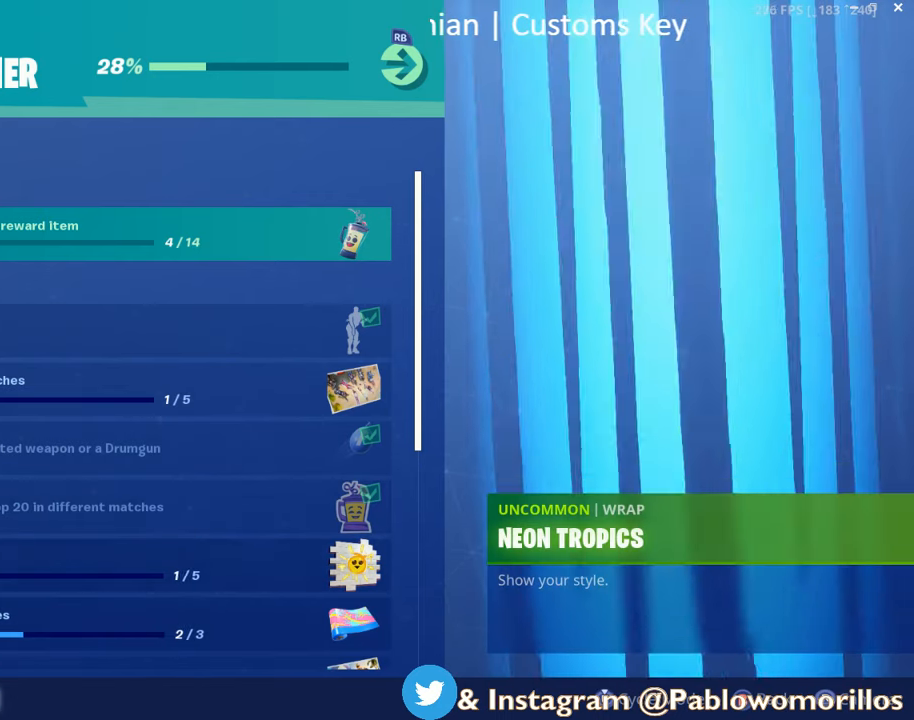
{"buttons": ["DPAD_DOWN"], "left_stick": "center", "right_stick": "center", "events": [[484, "DPAD_DOWN", "down"]]}
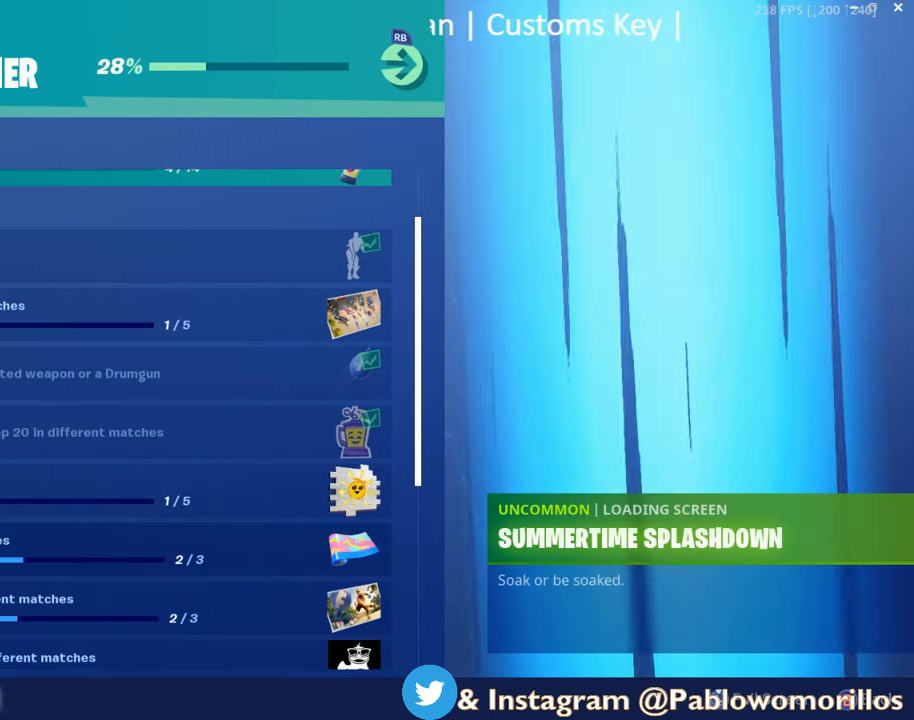
{"buttons": ["DPAD_DOWN"], "left_stick": "center", "right_stick": "center", "events": [[50, "DPAD_DOWN", "up"], [434, "DPAD_DOWN", "down"]]}
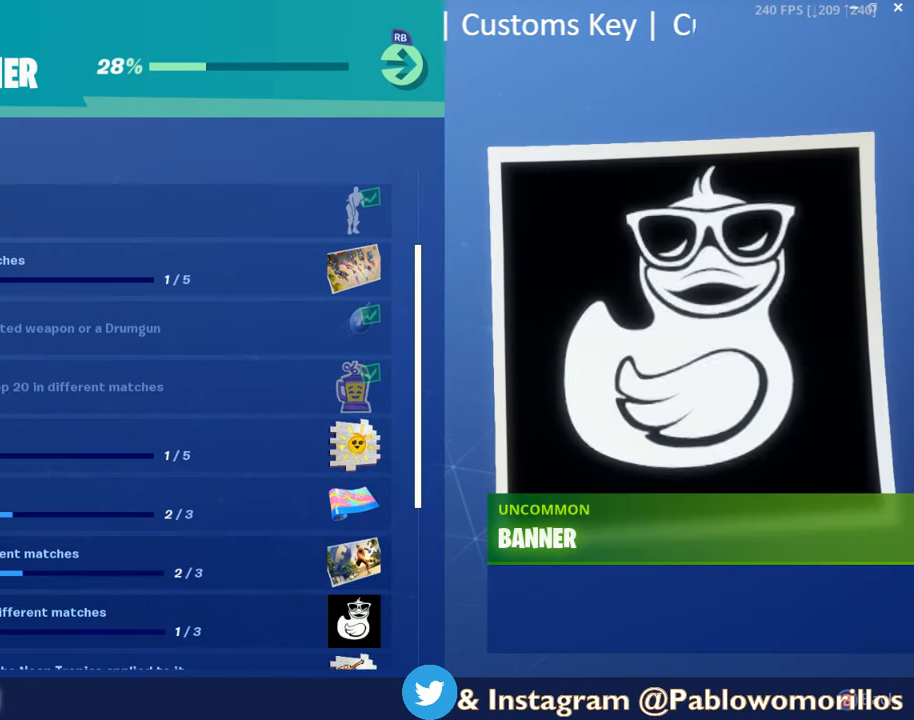
{"buttons": [], "left_stick": "center", "right_stick": "center", "events": [[17, "DPAD_DOWN", "up"], [217, "DPAD_DOWN", "down"], [317, "DPAD_DOWN", "up"]]}
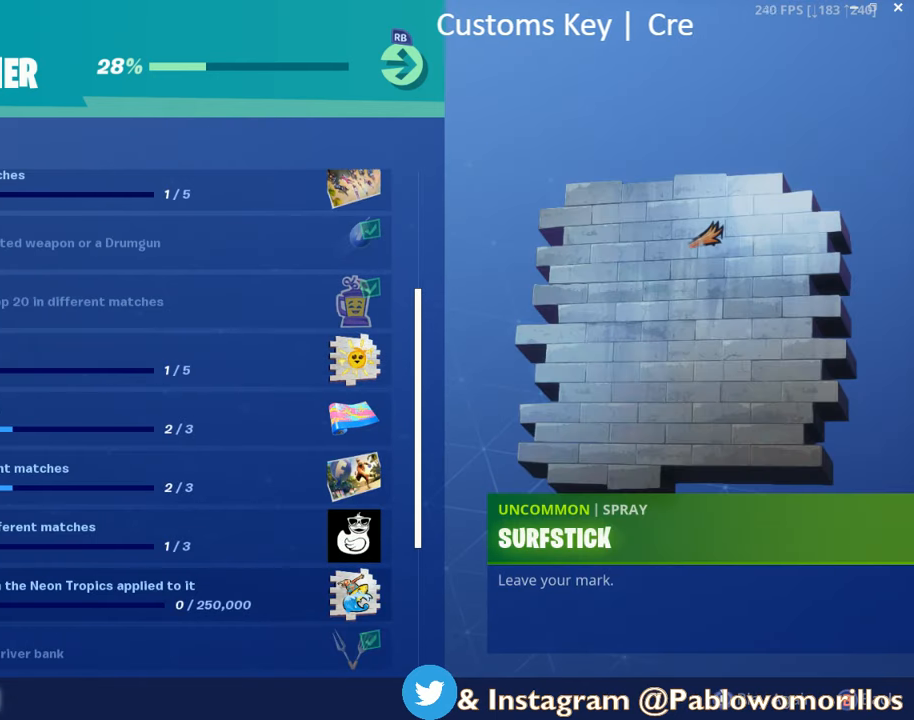
{"buttons": [], "left_stick": "center", "right_stick": "center", "events": [[84, "DPAD_DOWN", "down"], [150, "DPAD_DOWN", "up"]]}
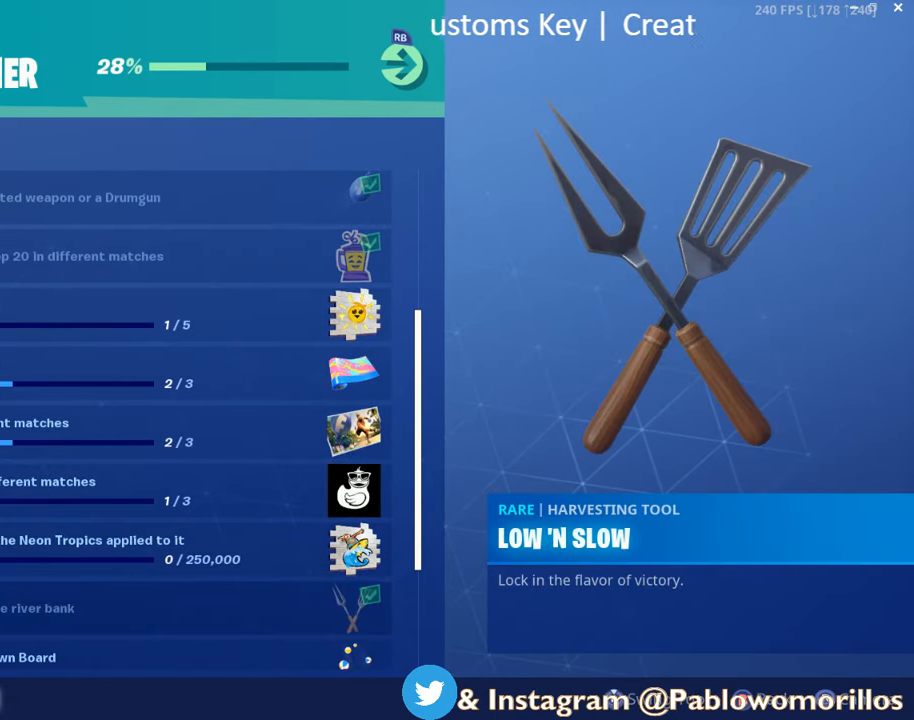
{"buttons": [], "left_stick": "center", "right_stick": "center", "events": []}
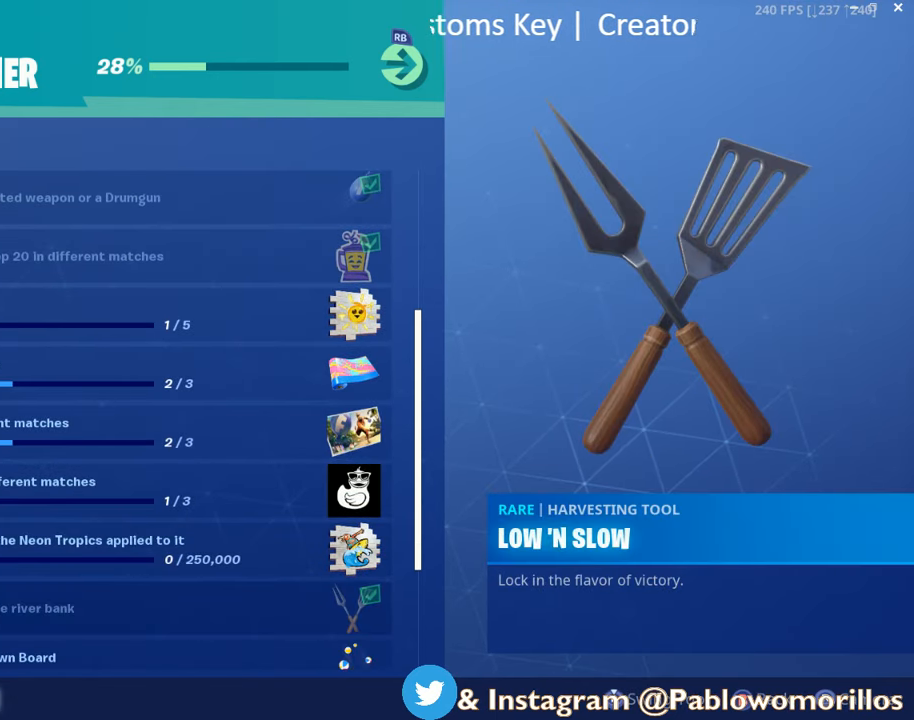
{"buttons": [], "left_stick": "center", "right_stick": "center", "events": [[234, "DPAD_DOWN", "down"], [384, "DPAD_DOWN", "up"]]}
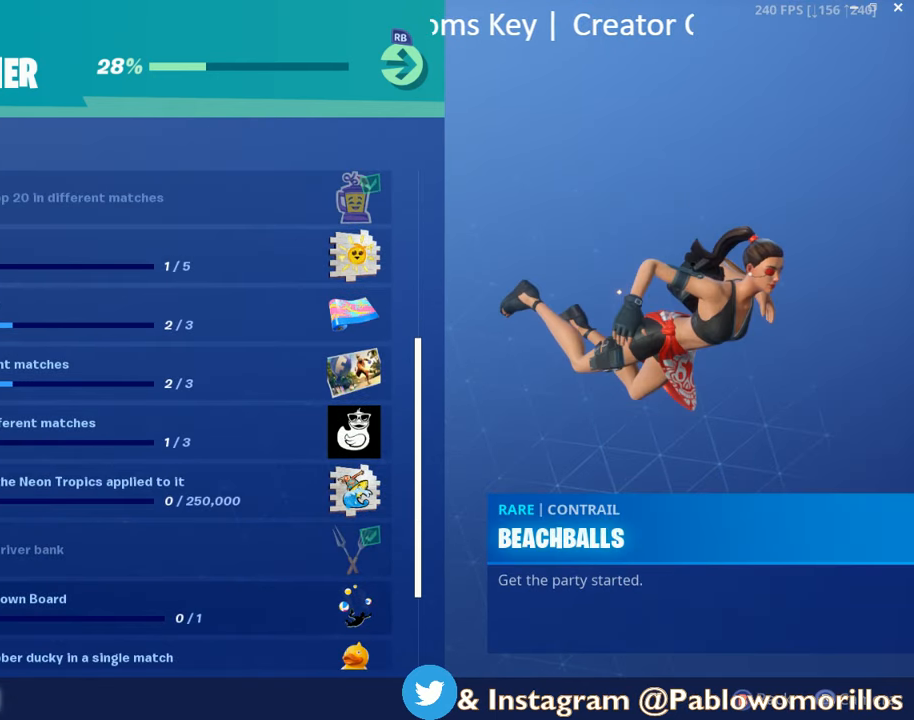
{"buttons": [], "left_stick": "center", "right_stick": "center", "events": []}